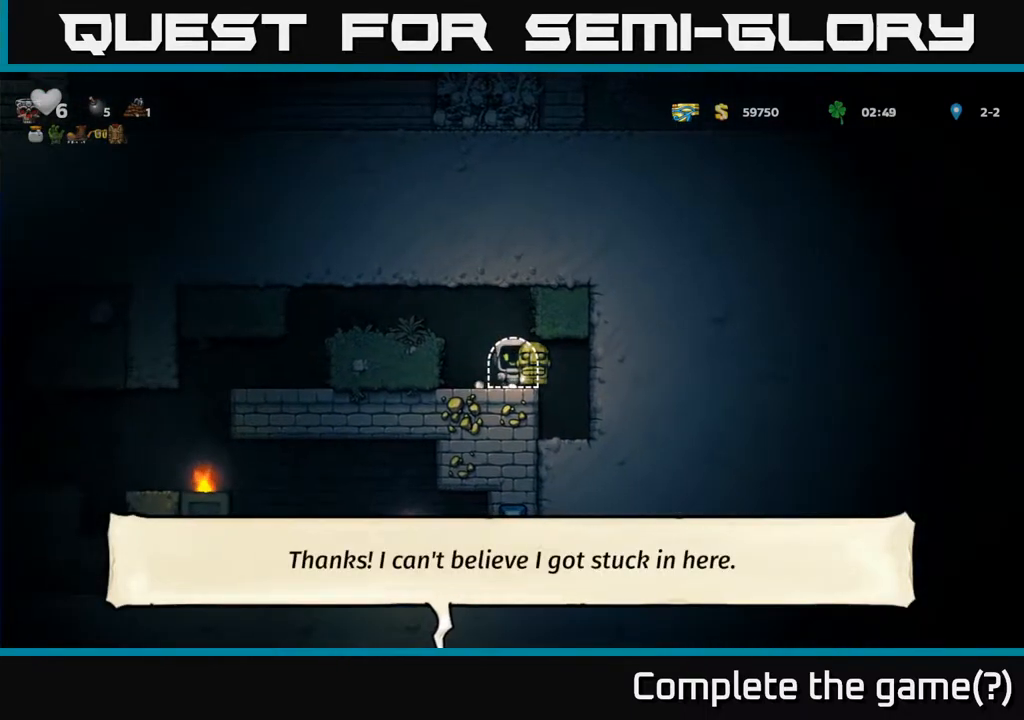
Gameplay with a controller (Xbox layout); each line is a JSON object with the inputs held at the frame after it. "events" lists button and stick changes between this image and that frame as [ms after this image, input, new state], when the widget could be followed in between.
{"buttons": [], "left_stick": "center", "right_stick": "center", "events": [[83, "L2", "up"]]}
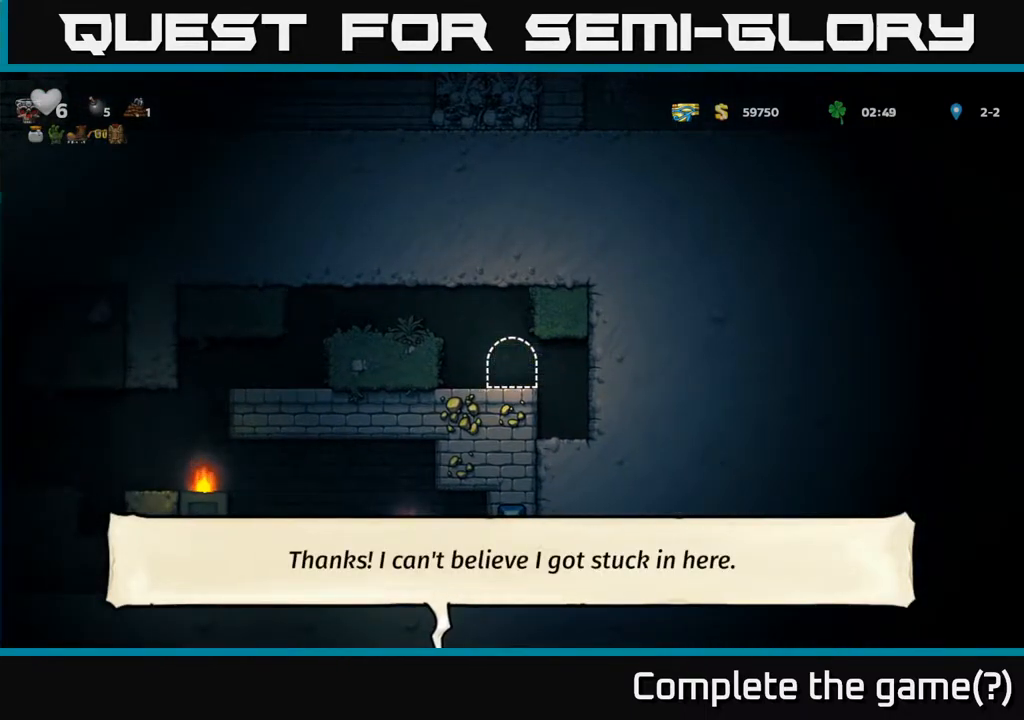
{"buttons": ["DPAD_RIGHT"], "left_stick": "center", "right_stick": "center", "events": [[333, "DPAD_RIGHT", "down"]]}
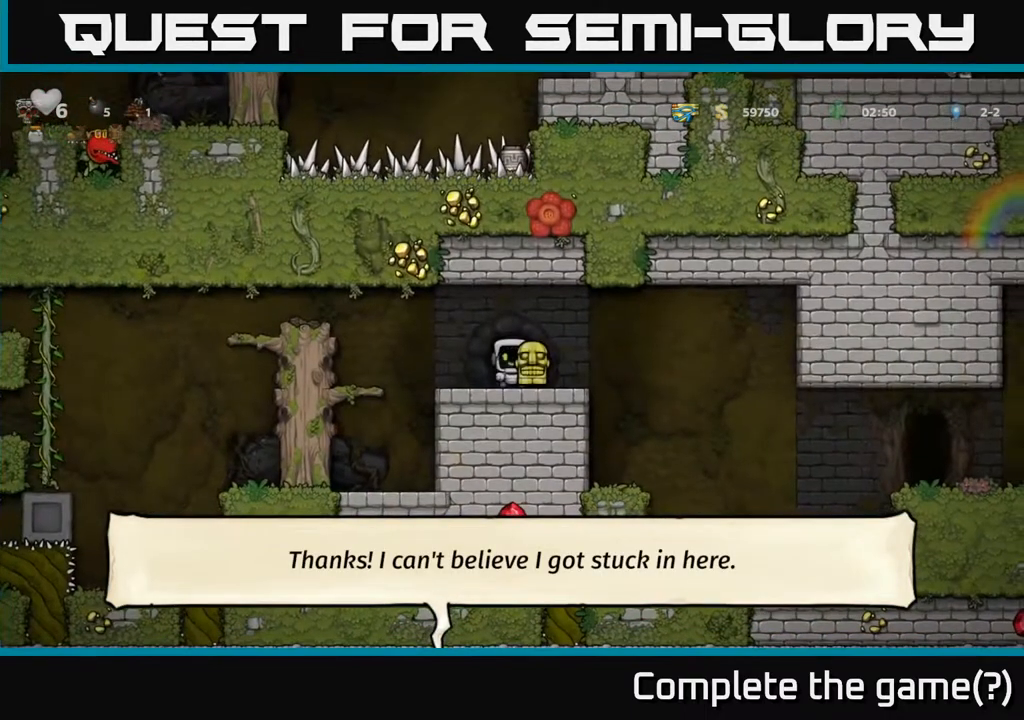
{"buttons": ["DPAD_RIGHT"], "left_stick": "center", "right_stick": "center", "events": [[183, "A", "down"], [267, "A", "up"]]}
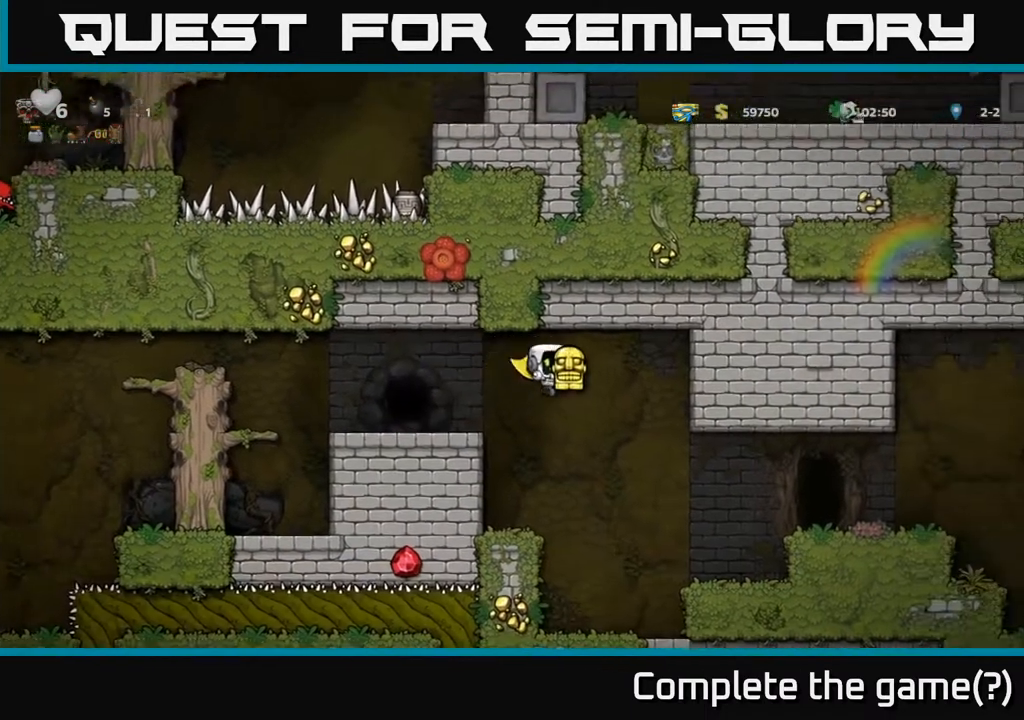
{"buttons": ["DPAD_RIGHT"], "left_stick": "center", "right_stick": "center", "events": [[183, "A", "down"], [500, "A", "up"]]}
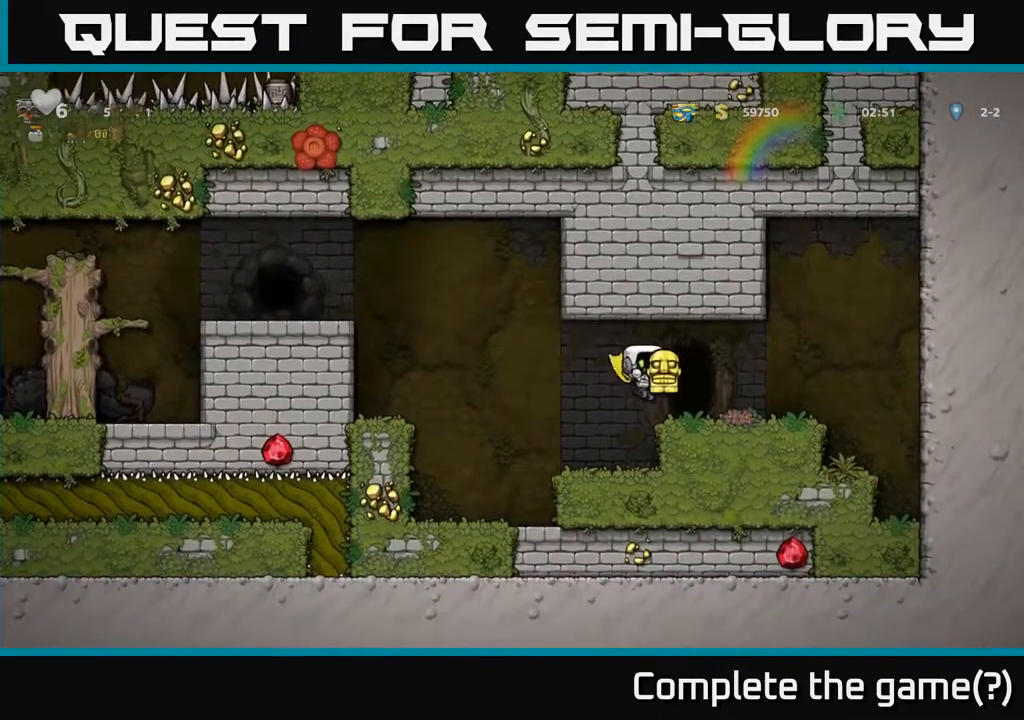
{"buttons": [], "left_stick": "center", "right_stick": "center", "events": [[83, "DPAD_RIGHT", "up"], [133, "DPAD_LEFT", "down"], [183, "DPAD_LEFT", "up"]]}
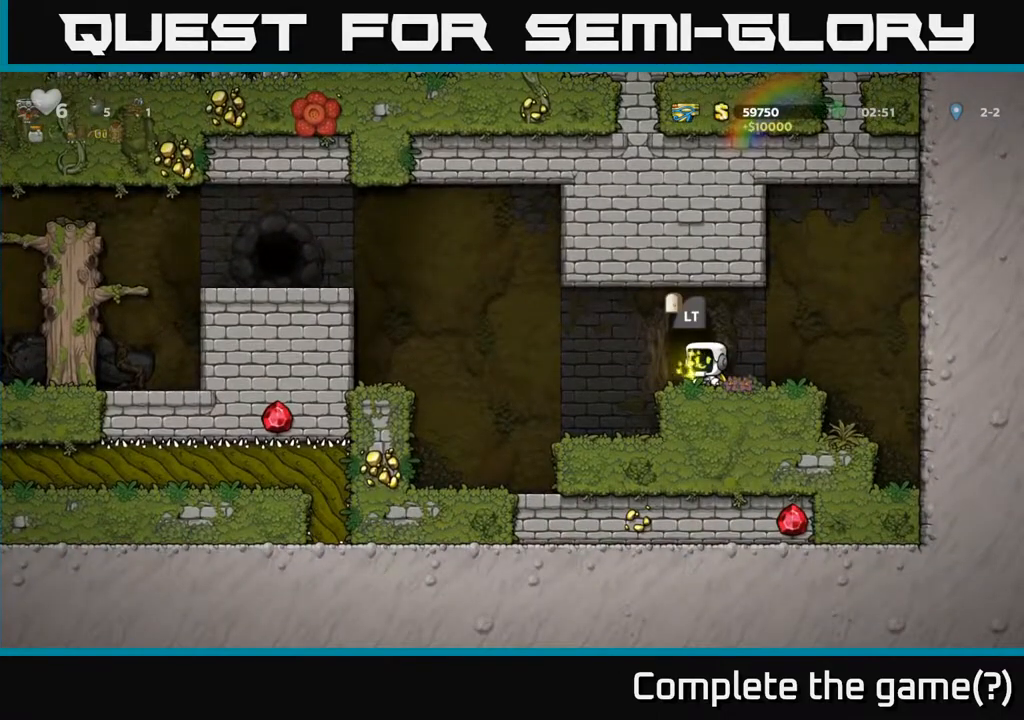
{"buttons": ["L2"], "left_stick": "center", "right_stick": "center", "events": [[283, "L2", "down"], [367, "L2", "up"], [450, "L2", "down"]]}
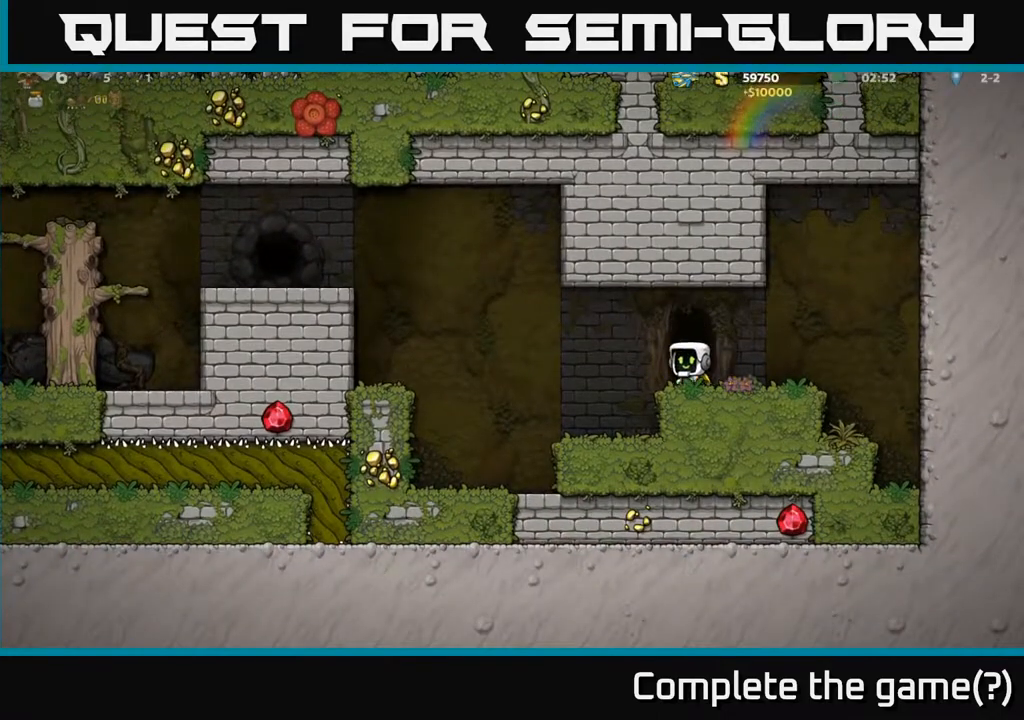
{"buttons": [], "left_stick": "center", "right_stick": "center", "events": [[33, "L2", "up"]]}
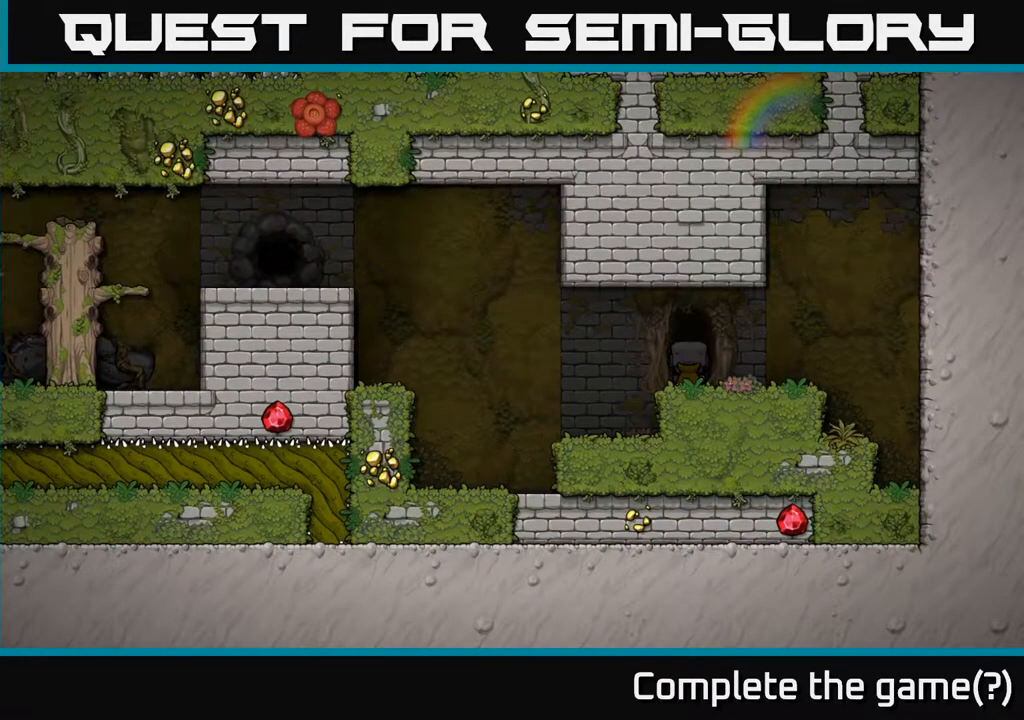
{"buttons": [], "left_stick": "center", "right_stick": "center", "events": []}
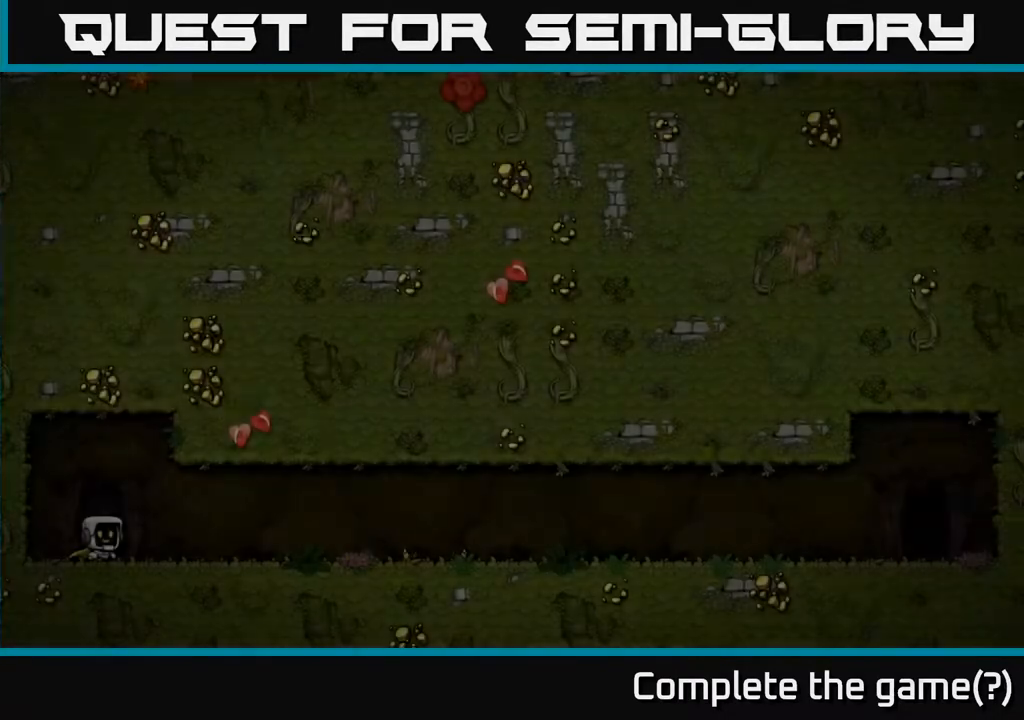
{"buttons": [], "left_stick": "center", "right_stick": "center", "events": []}
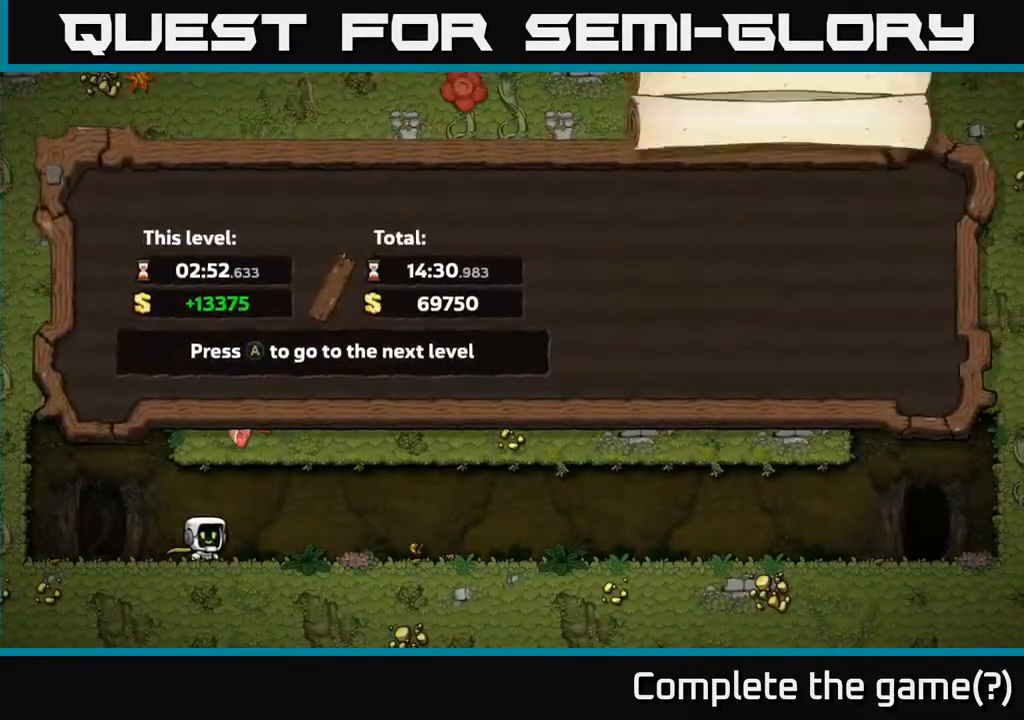
{"buttons": [], "left_stick": "center", "right_stick": "center", "events": []}
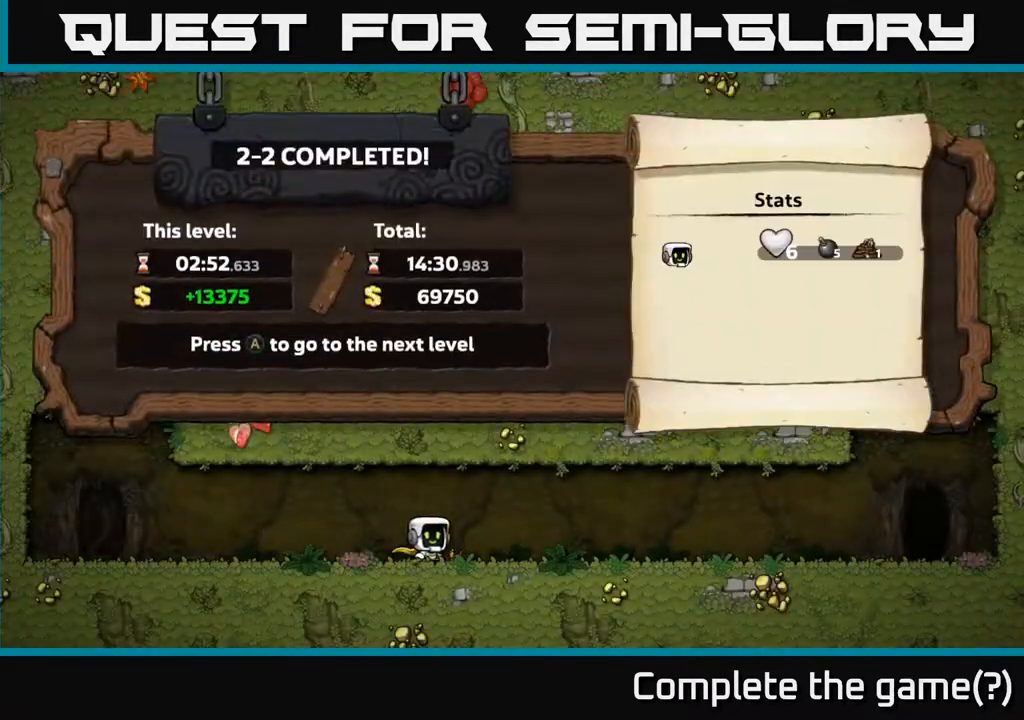
{"buttons": [], "left_stick": "center", "right_stick": "center", "events": []}
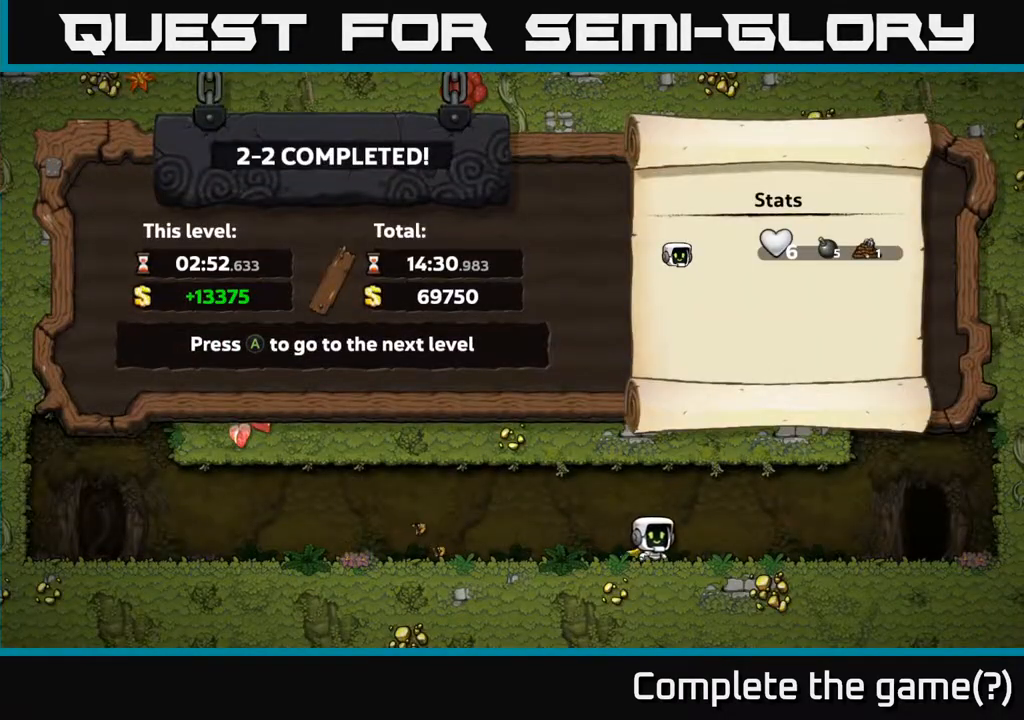
{"buttons": [], "left_stick": "center", "right_stick": "center", "events": []}
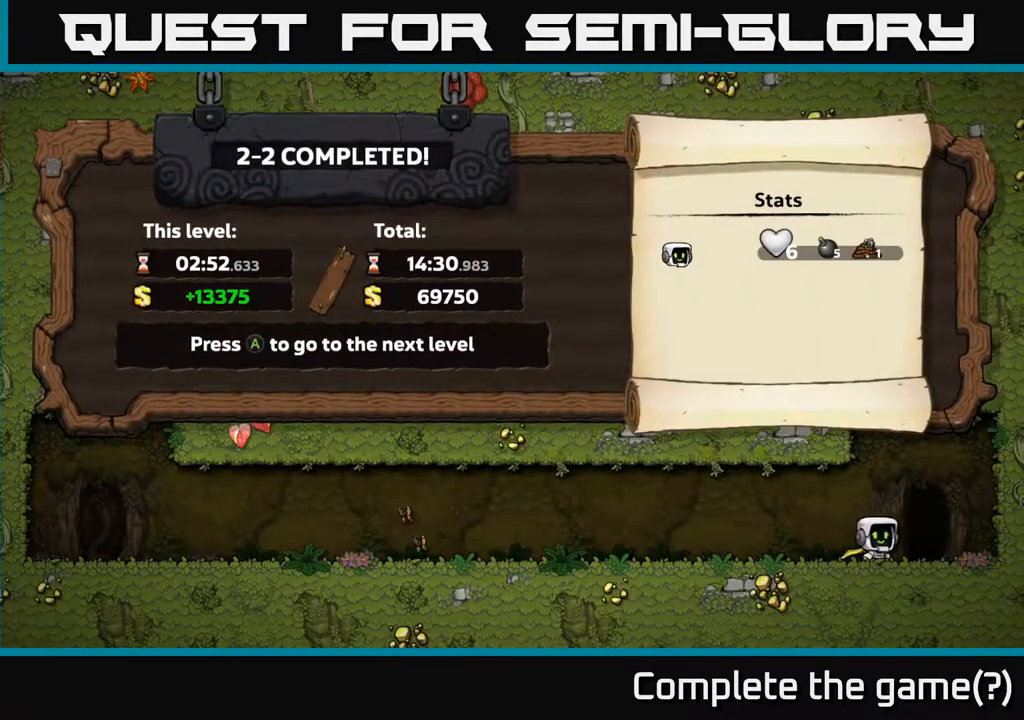
{"buttons": [], "left_stick": "center", "right_stick": "center", "events": []}
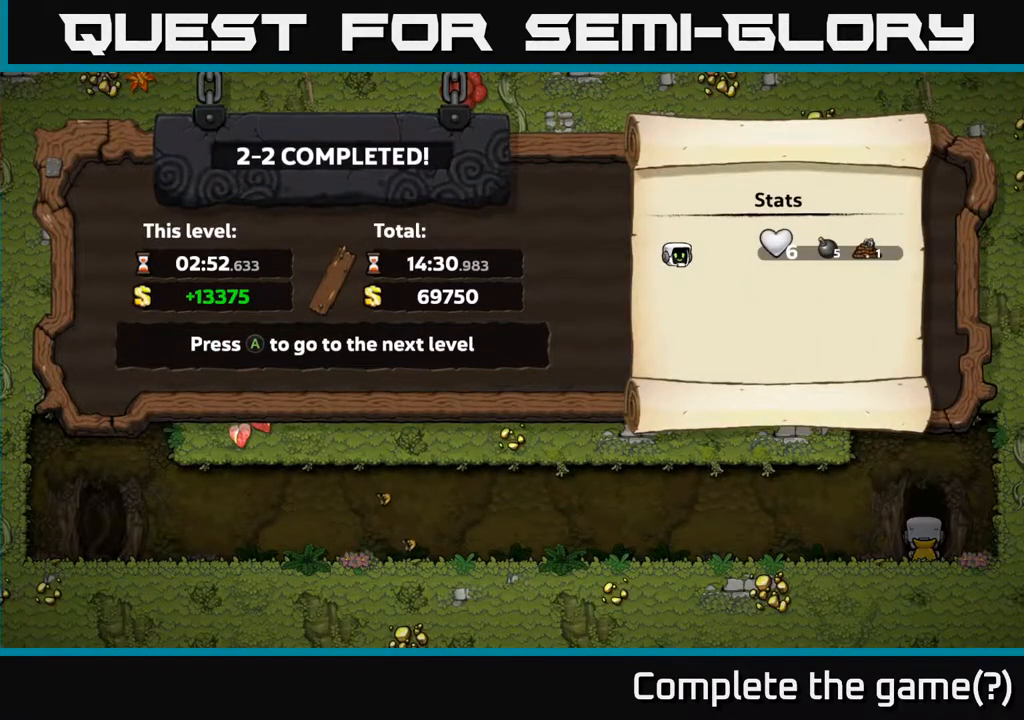
{"buttons": [], "left_stick": "center", "right_stick": "center", "events": []}
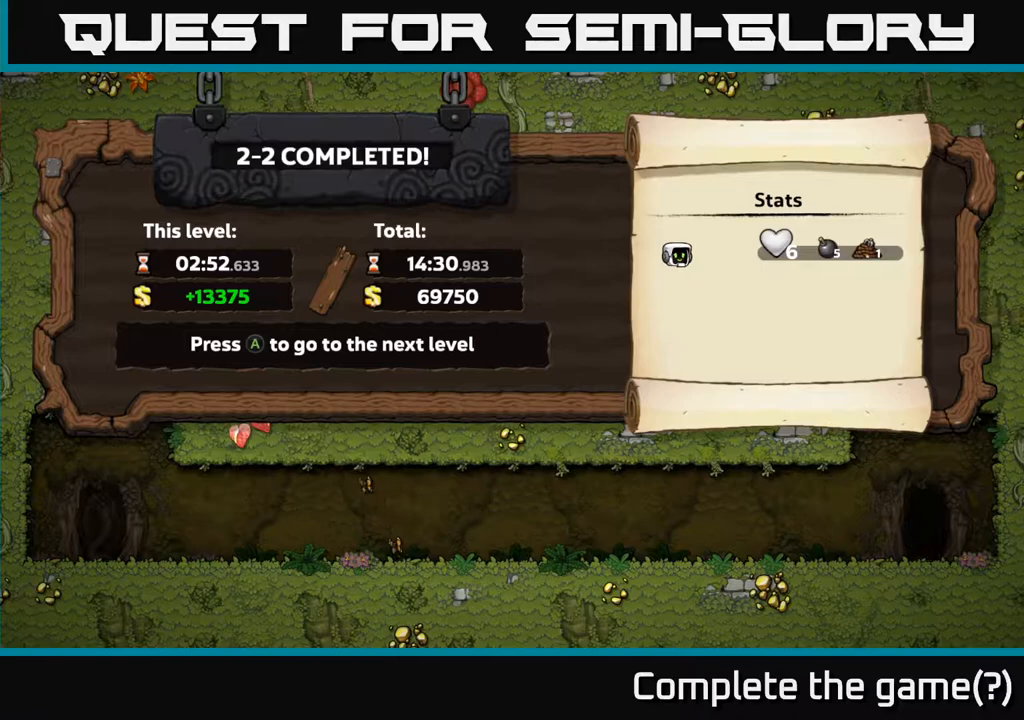
{"buttons": [], "left_stick": "center", "right_stick": "center", "events": []}
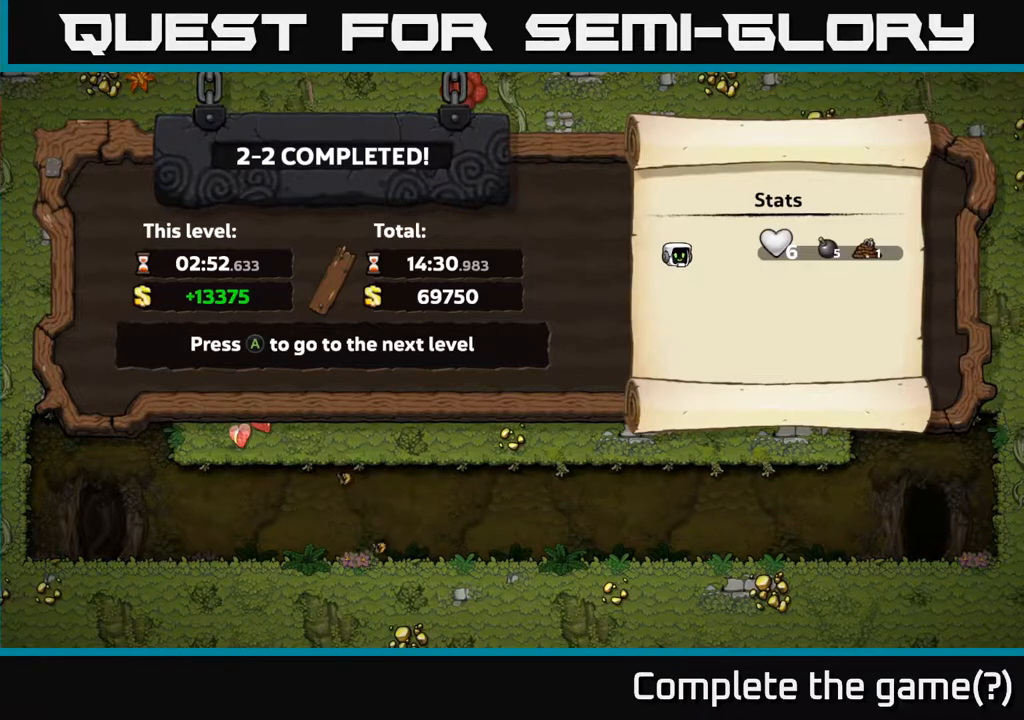
{"buttons": [], "left_stick": "center", "right_stick": "center", "events": []}
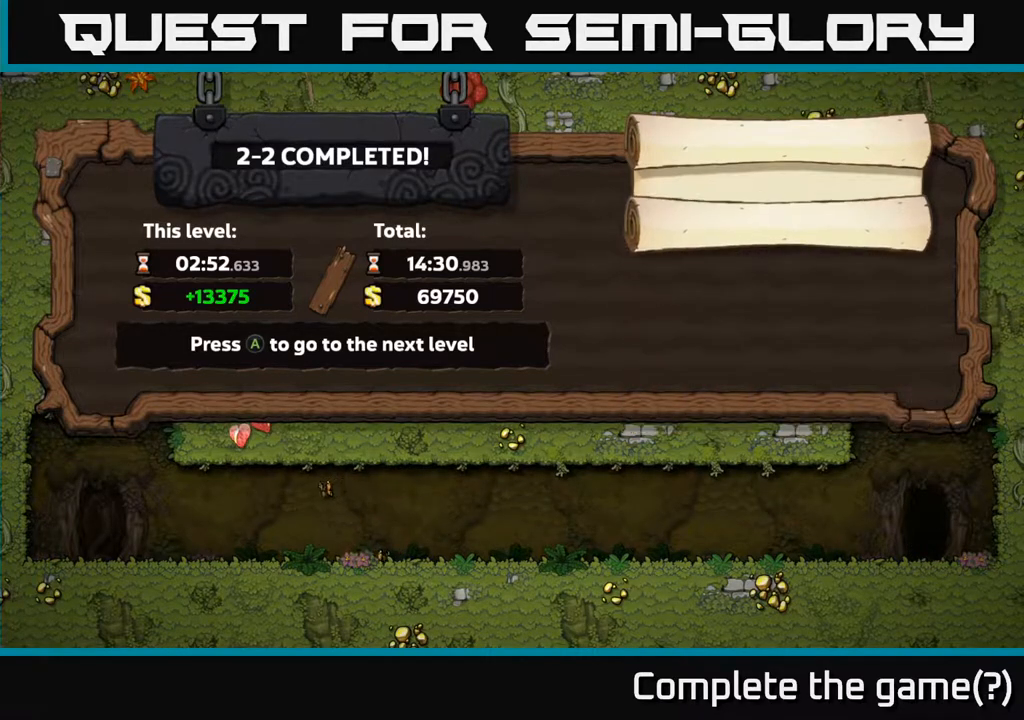
{"buttons": [], "left_stick": "center", "right_stick": "center", "events": [[350, "A", "down"], [467, "A", "up"]]}
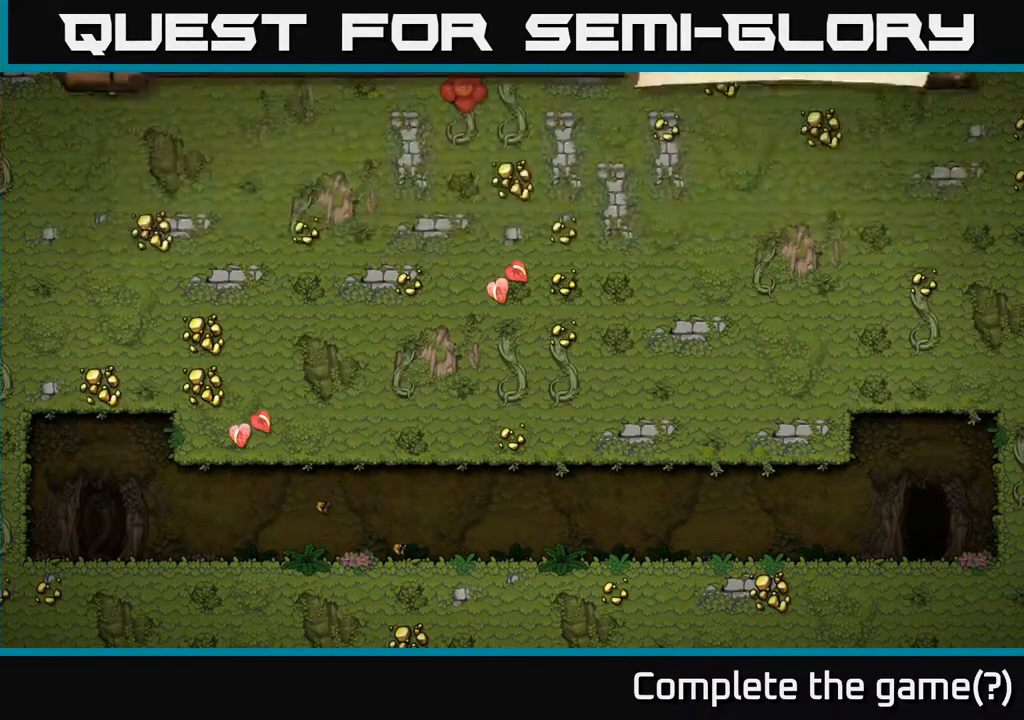
{"buttons": [], "left_stick": "center", "right_stick": "center", "events": []}
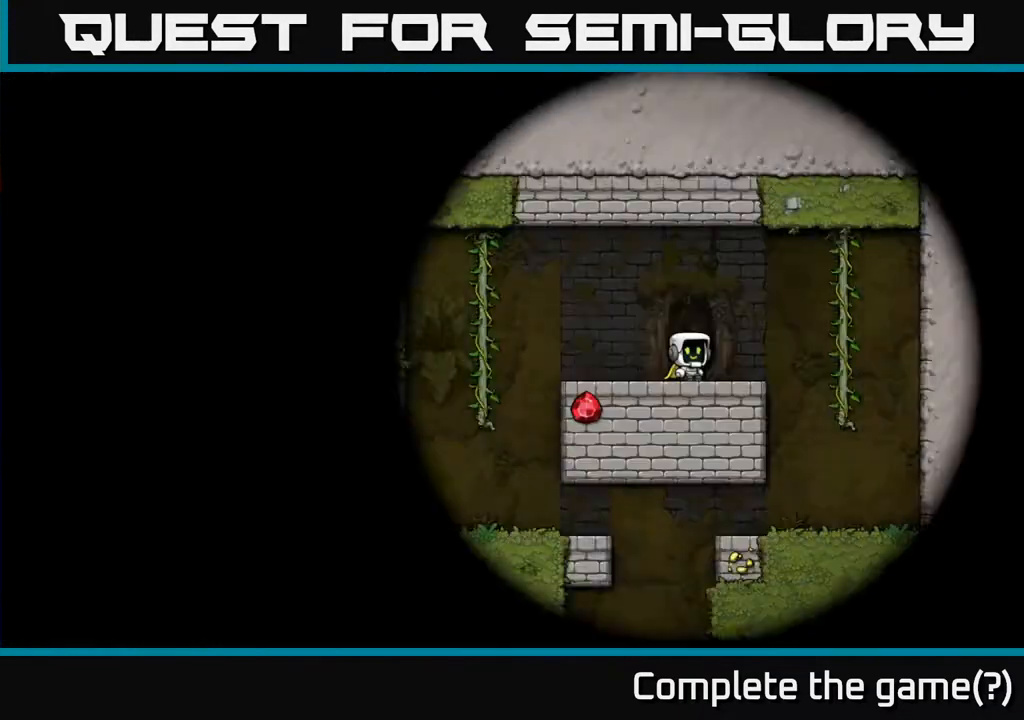
{"buttons": [], "left_stick": "center", "right_stick": "center", "events": []}
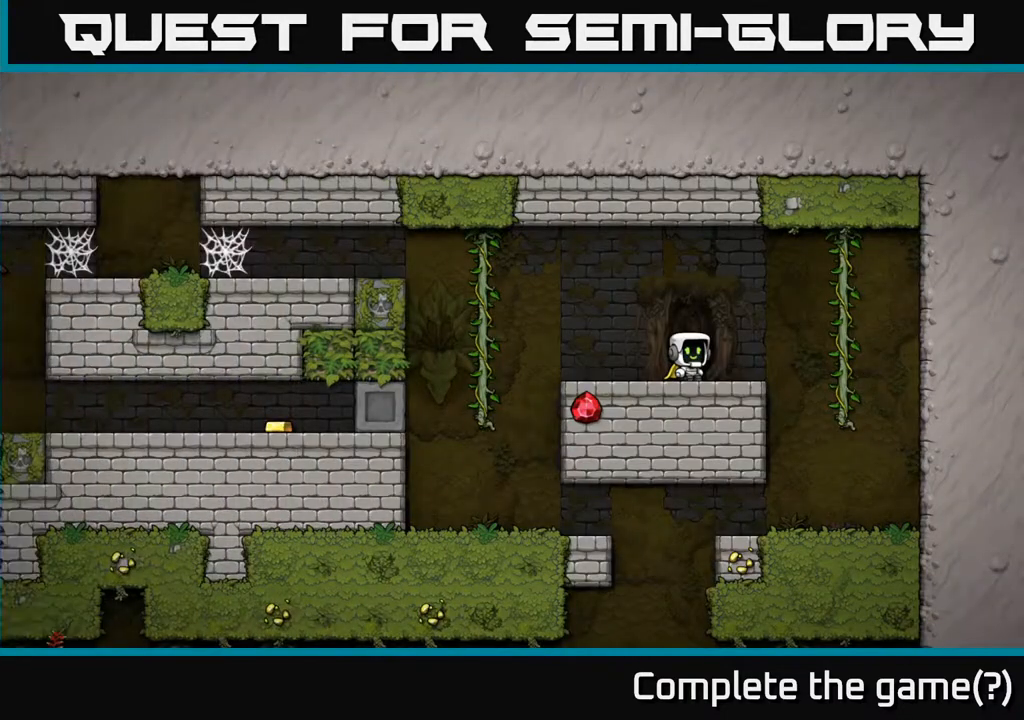
{"buttons": [], "left_stick": "center", "right_stick": "center", "events": []}
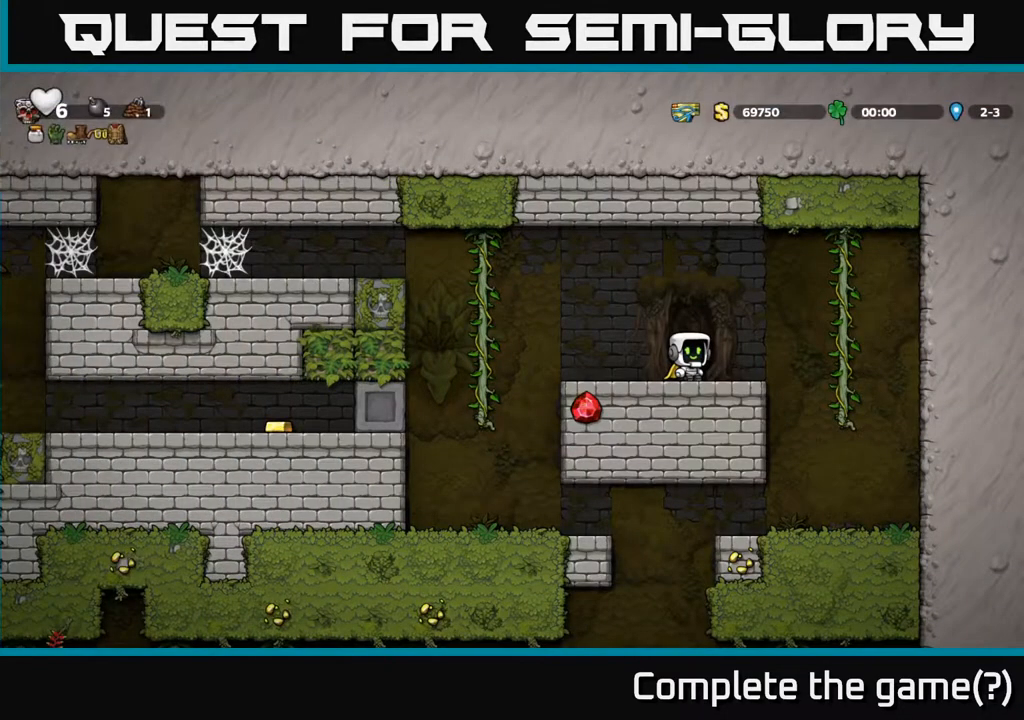
{"buttons": [], "left_stick": "center", "right_stick": "center", "events": []}
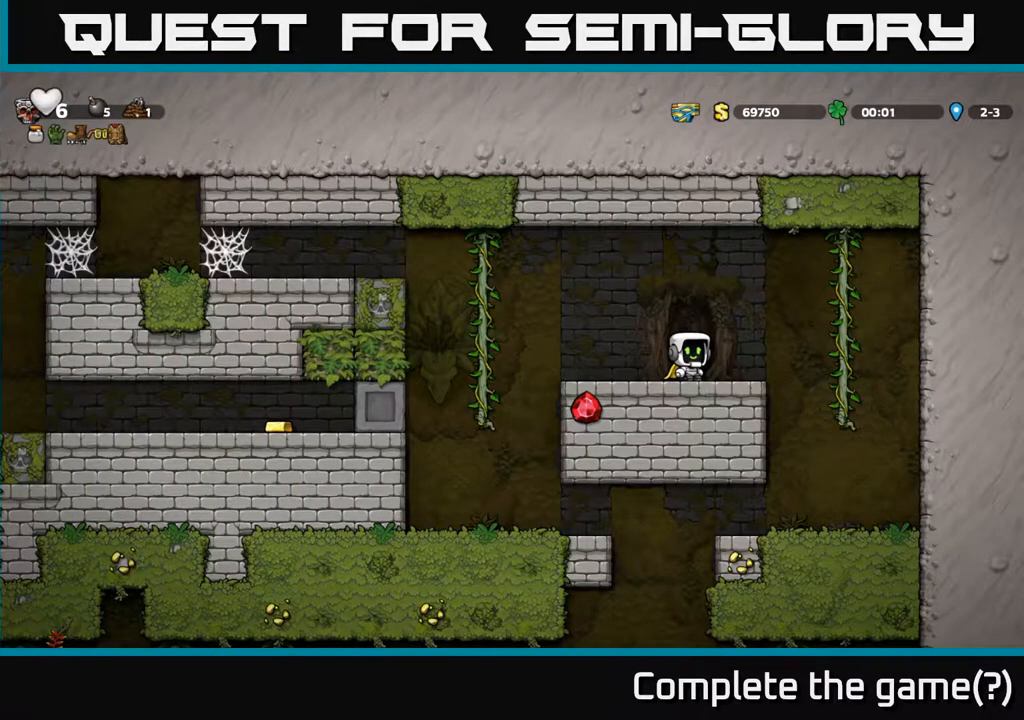
{"buttons": ["A", "DPAD_LEFT"], "left_stick": "center", "right_stick": "center", "events": [[133, "DPAD_LEFT", "down"], [367, "A", "down"]]}
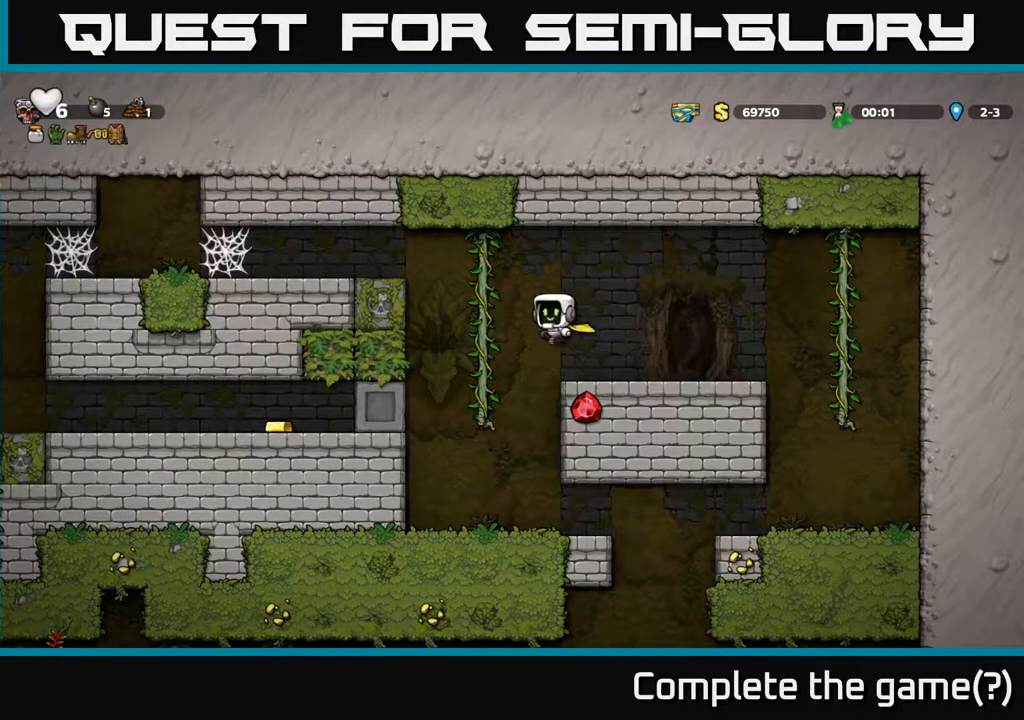
{"buttons": ["DPAD_DOWN"], "left_stick": "center", "right_stick": "center", "events": [[33, "A", "up"], [67, "DPAD_UP", "down"], [83, "DPAD_LEFT", "up"], [233, "DPAD_UP", "up"], [350, "DPAD_DOWN", "down"]]}
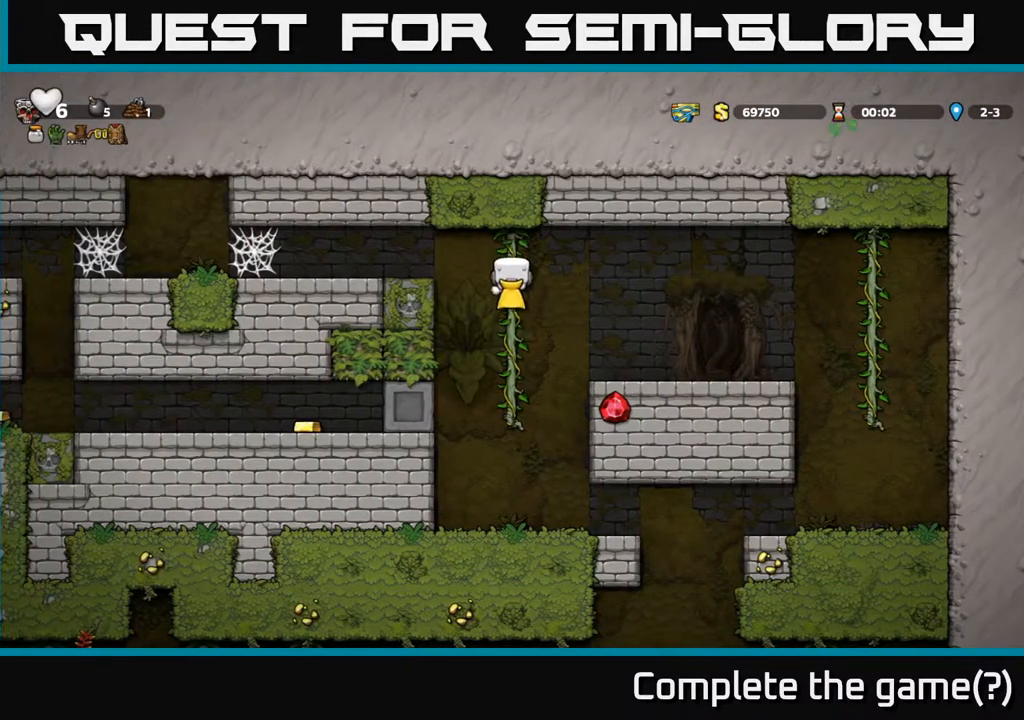
{"buttons": ["DPAD_UP"], "left_stick": "center", "right_stick": "center", "events": [[183, "DPAD_DOWN", "up"], [350, "DPAD_UP", "down"]]}
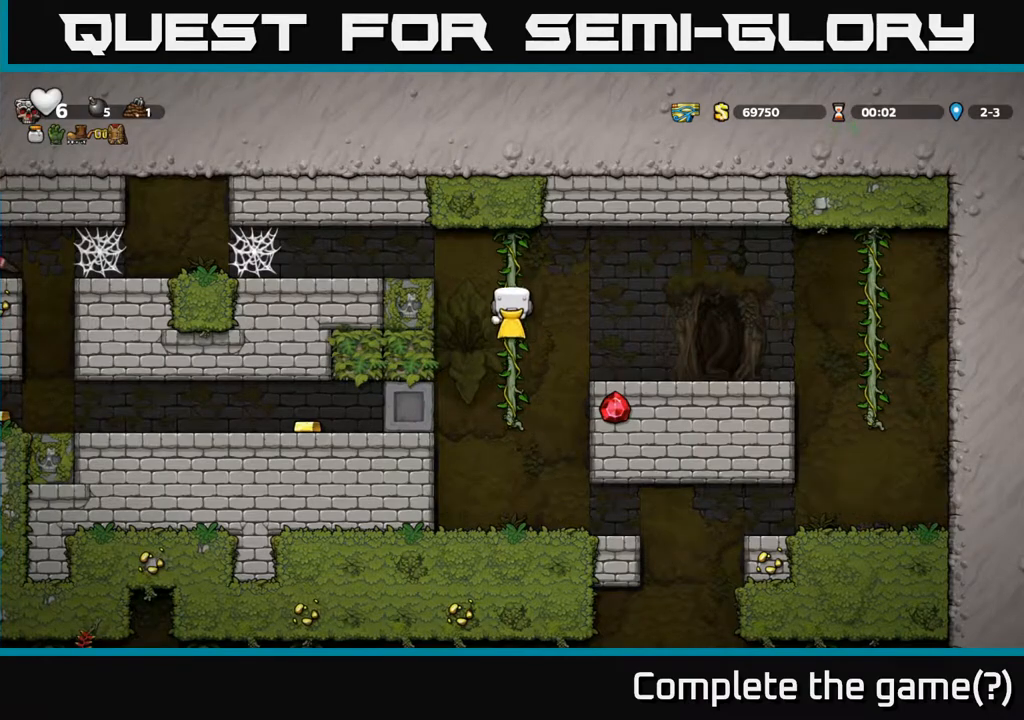
{"buttons": ["DPAD_LEFT"], "left_stick": "center", "right_stick": "center", "events": [[33, "DPAD_LEFT", "down"], [67, "A", "down"], [67, "DPAD_UP", "up"], [233, "A", "up"]]}
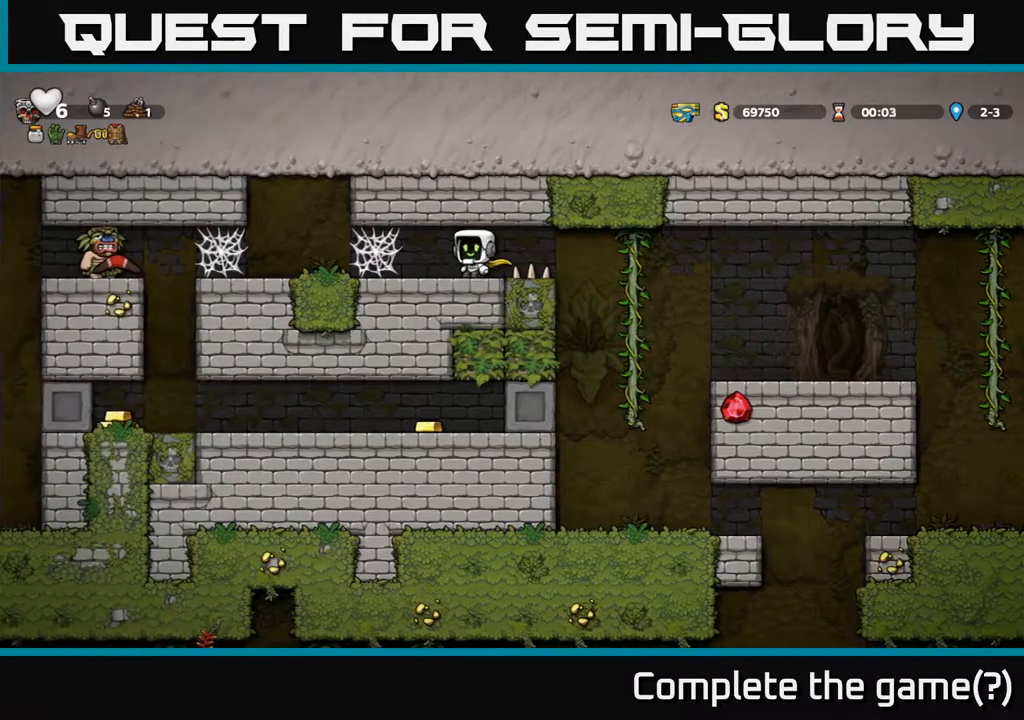
{"buttons": ["DPAD_RIGHT"], "left_stick": "center", "right_stick": "center", "events": [[217, "DPAD_LEFT", "up"], [417, "DPAD_RIGHT", "down"]]}
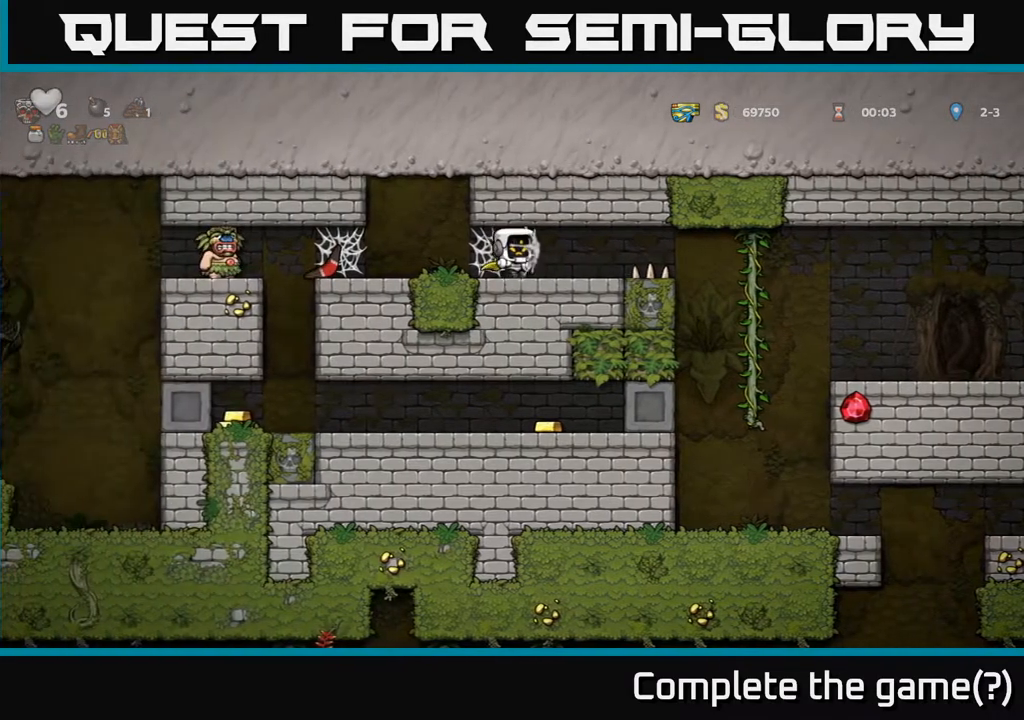
{"buttons": ["A", "DPAD_LEFT"], "left_stick": "center", "right_stick": "center", "events": [[50, "DPAD_RIGHT", "up"], [133, "DPAD_LEFT", "down"], [250, "A", "down"], [333, "A", "up"], [417, "A", "down"]]}
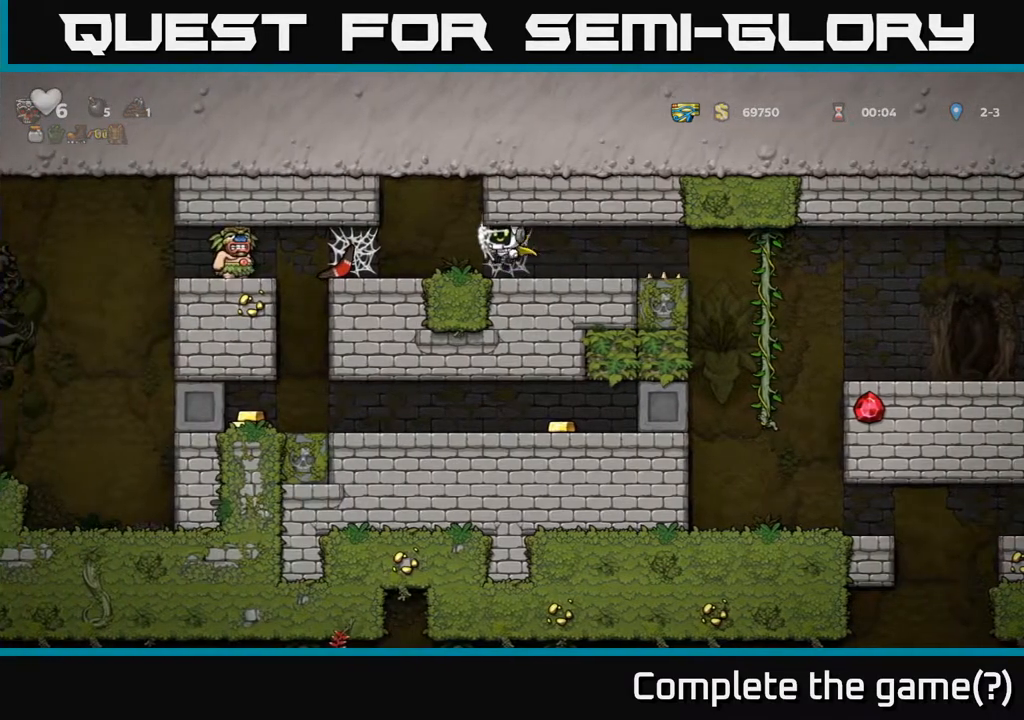
{"buttons": ["DPAD_LEFT"], "left_stick": "center", "right_stick": "center", "events": [[17, "A", "up"], [83, "A", "down"], [167, "A", "up"], [300, "DPAD_LEFT", "up"], [450, "DPAD_LEFT", "down"]]}
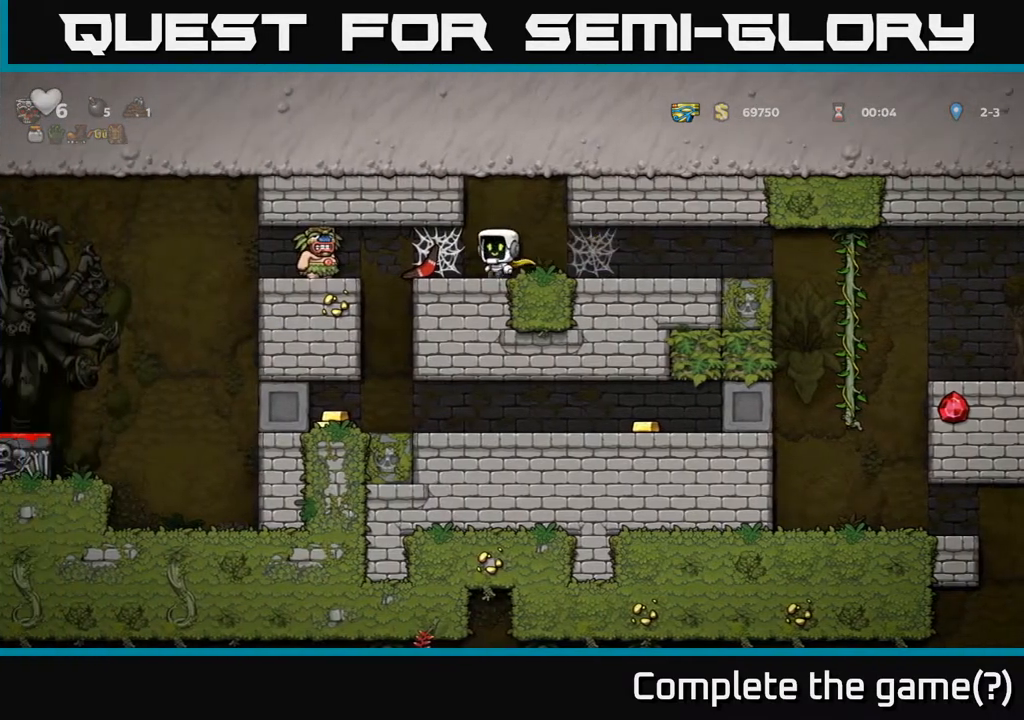
{"buttons": ["DPAD_LEFT"], "left_stick": "center", "right_stick": "center", "events": [[133, "DPAD_LEFT", "up"], [417, "DPAD_LEFT", "down"]]}
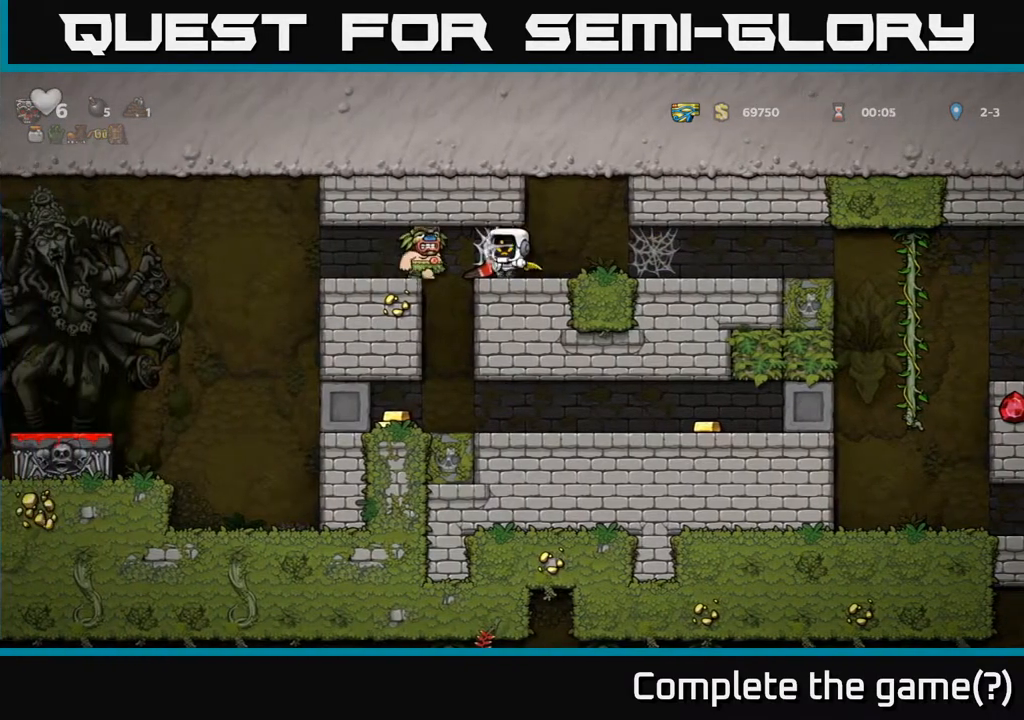
{"buttons": ["DPAD_LEFT"], "left_stick": "center", "right_stick": "center", "events": [[50, "DPAD_LEFT", "up"], [133, "DPAD_DOWN", "down"], [233, "DPAD_DOWN", "up"], [267, "DPAD_RIGHT", "down"], [433, "DPAD_RIGHT", "up"], [500, "DPAD_LEFT", "down"]]}